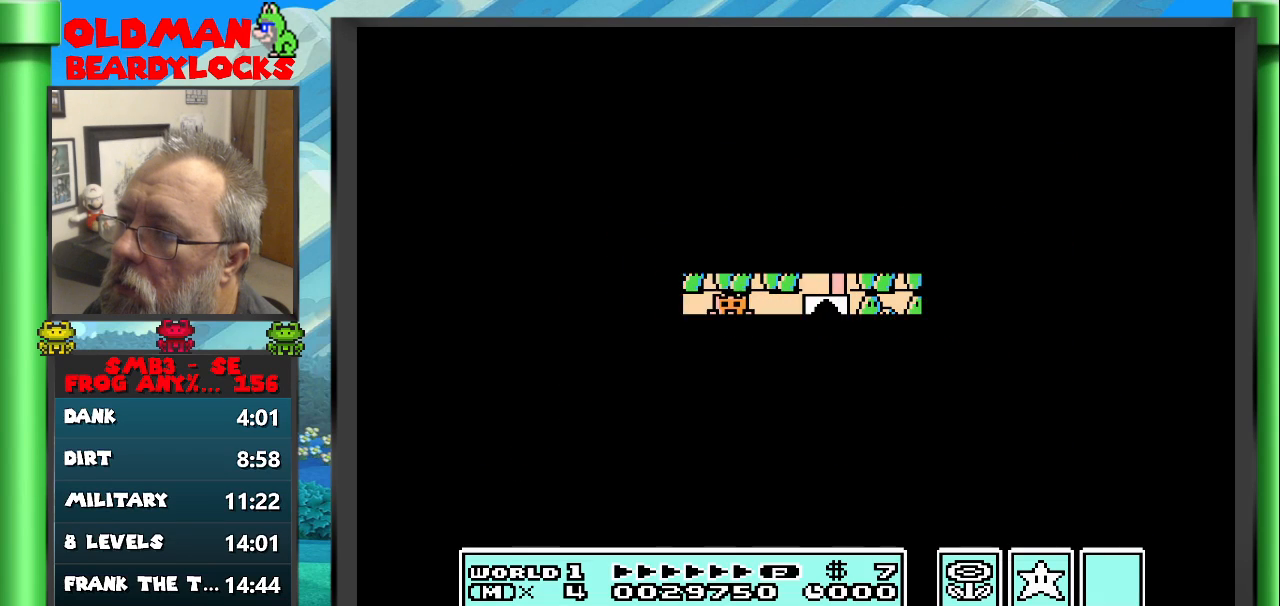
Gameplay with a controller (Nintendo layout); each line is a JSON object with the inputs held at the frame after it. "events" lists button and stick changes between this image and that frame as [ms after this image, input, new state], when the widget could be followed in between. Not read: L3 R3 START.
{"buttons": ["B", "DPAD_RIGHT"], "events": []}
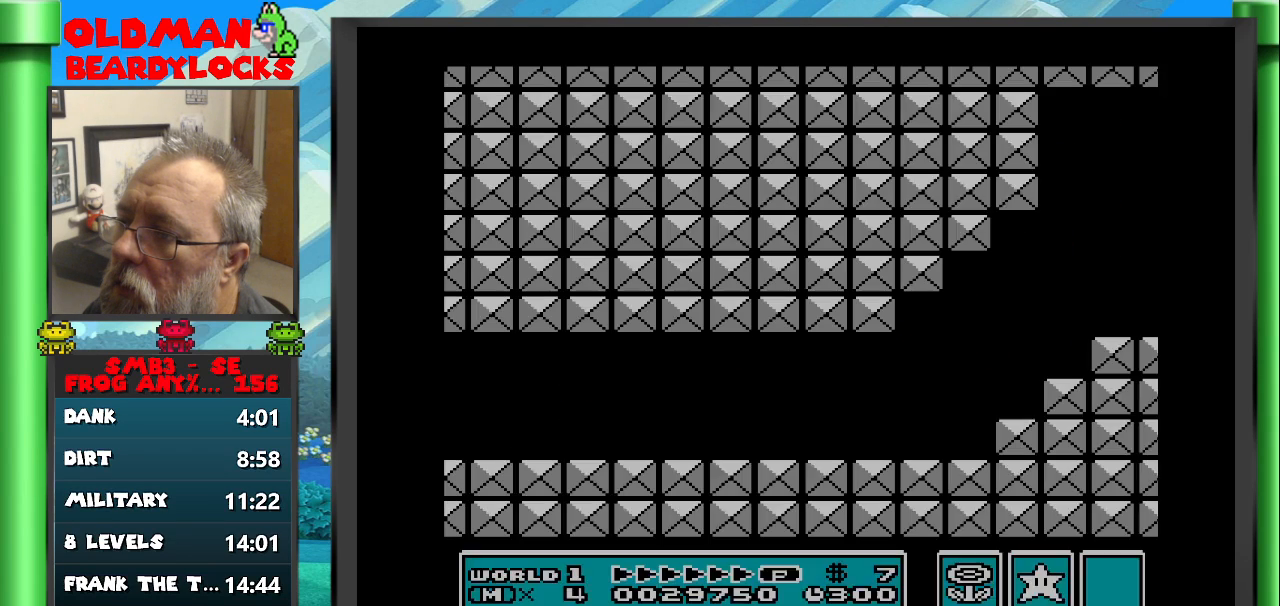
{"buttons": ["B", "DPAD_RIGHT"], "events": []}
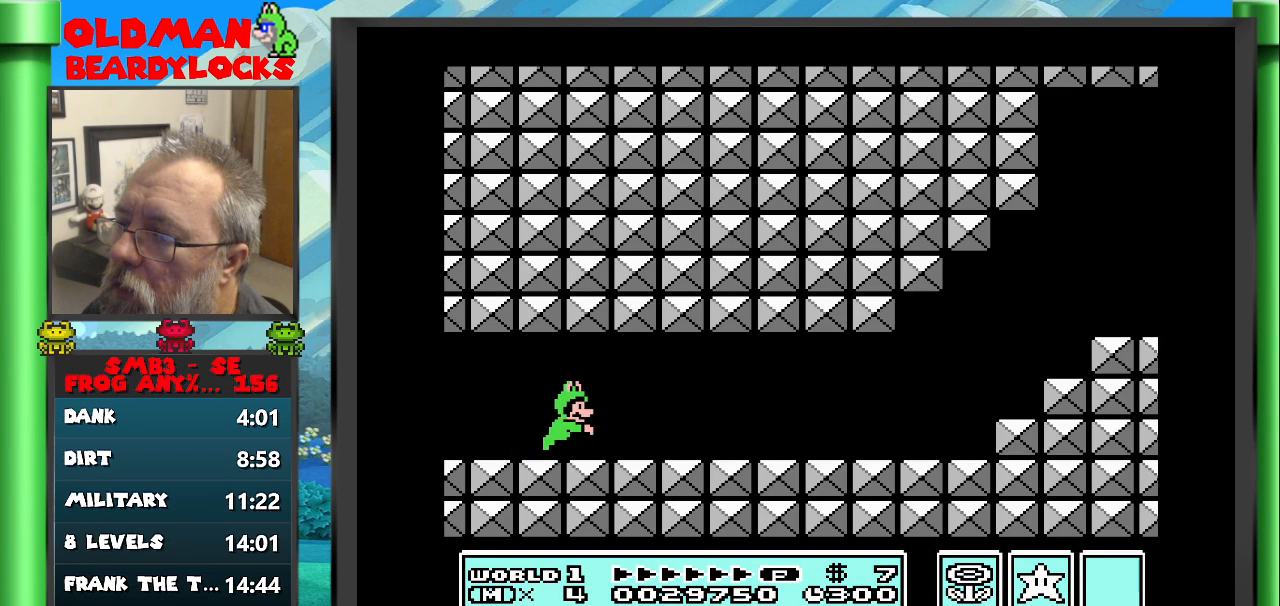
{"buttons": ["B", "DPAD_RIGHT"], "events": [[17, "A", "down"], [117, "A", "up"]]}
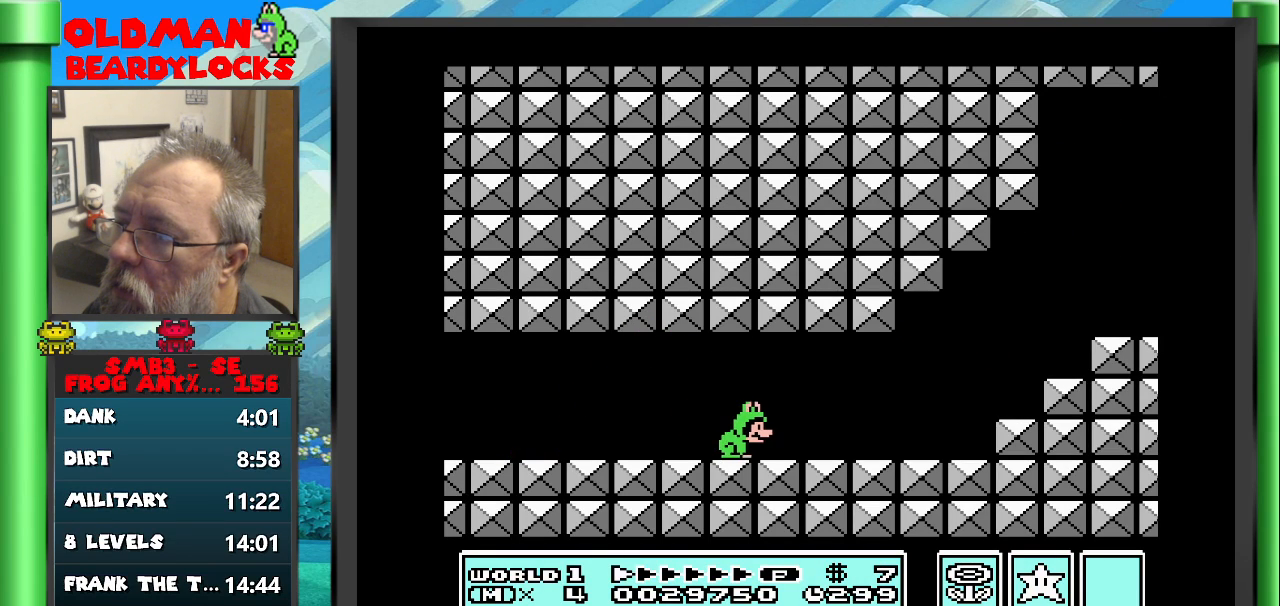
{"buttons": ["A", "B", "DPAD_RIGHT"], "events": [[350, "A", "down"]]}
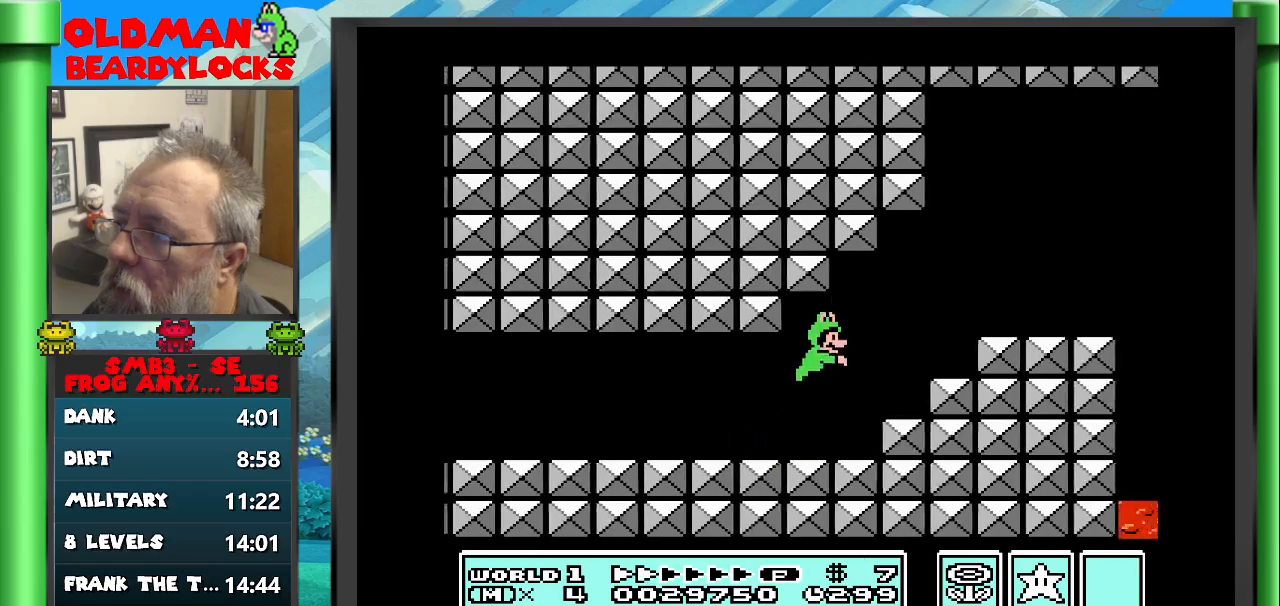
{"buttons": ["B", "DPAD_RIGHT"], "events": [[167, "A", "up"]]}
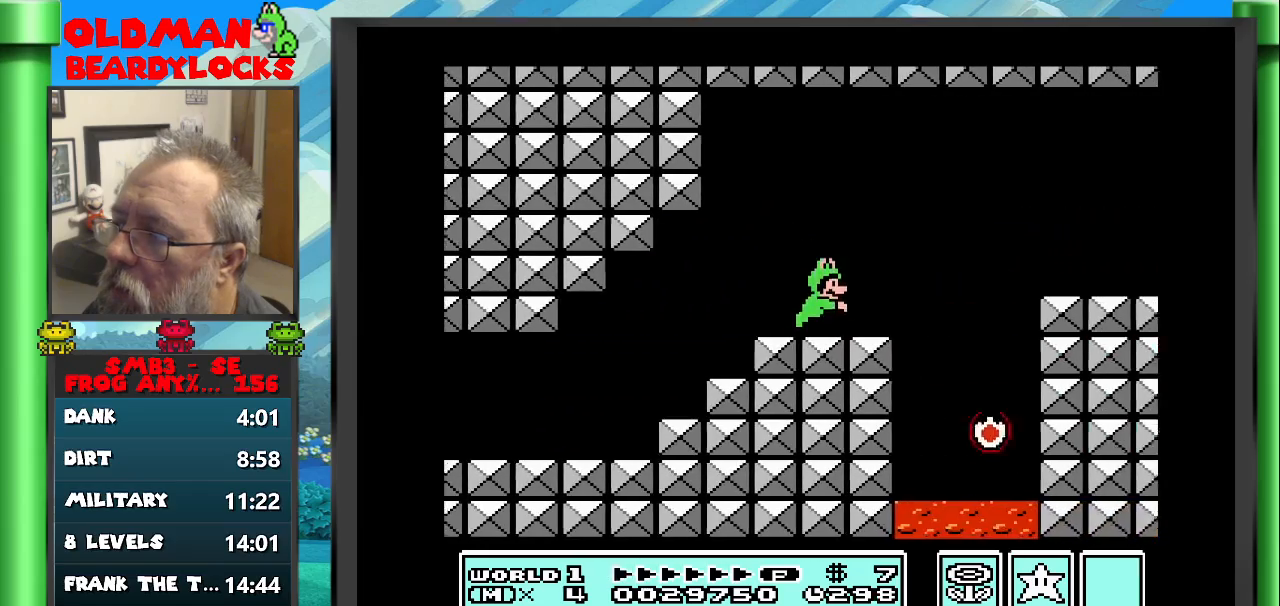
{"buttons": ["B", "DPAD_RIGHT"], "events": [[283, "A", "down"], [483, "A", "up"]]}
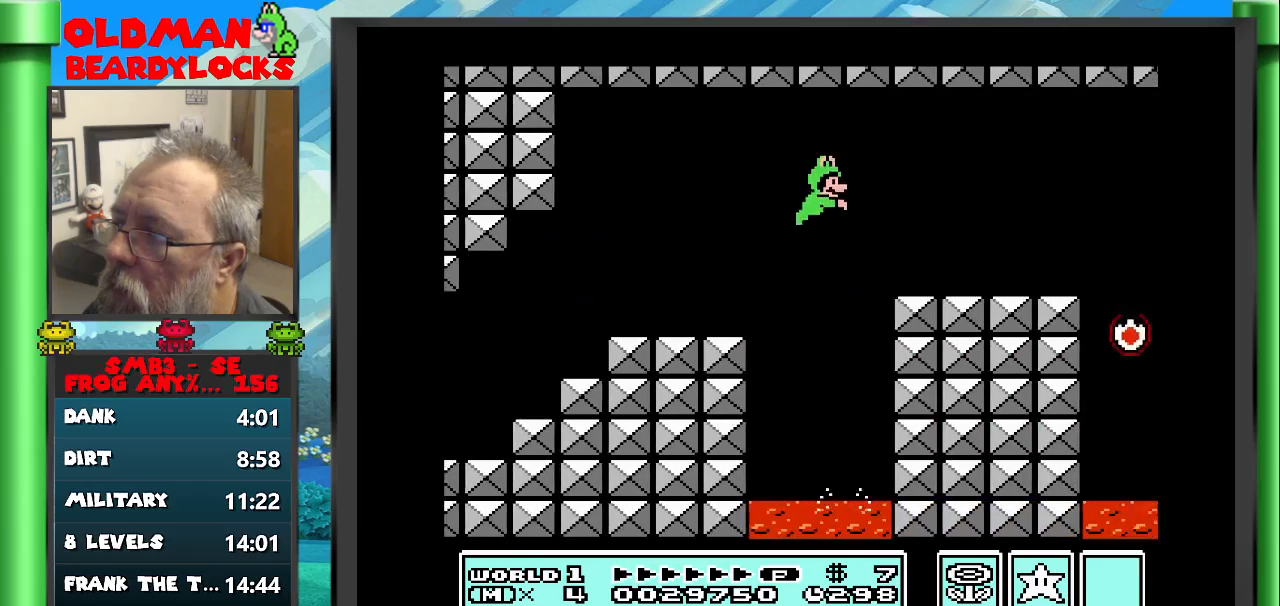
{"buttons": ["B", "DPAD_RIGHT"], "events": []}
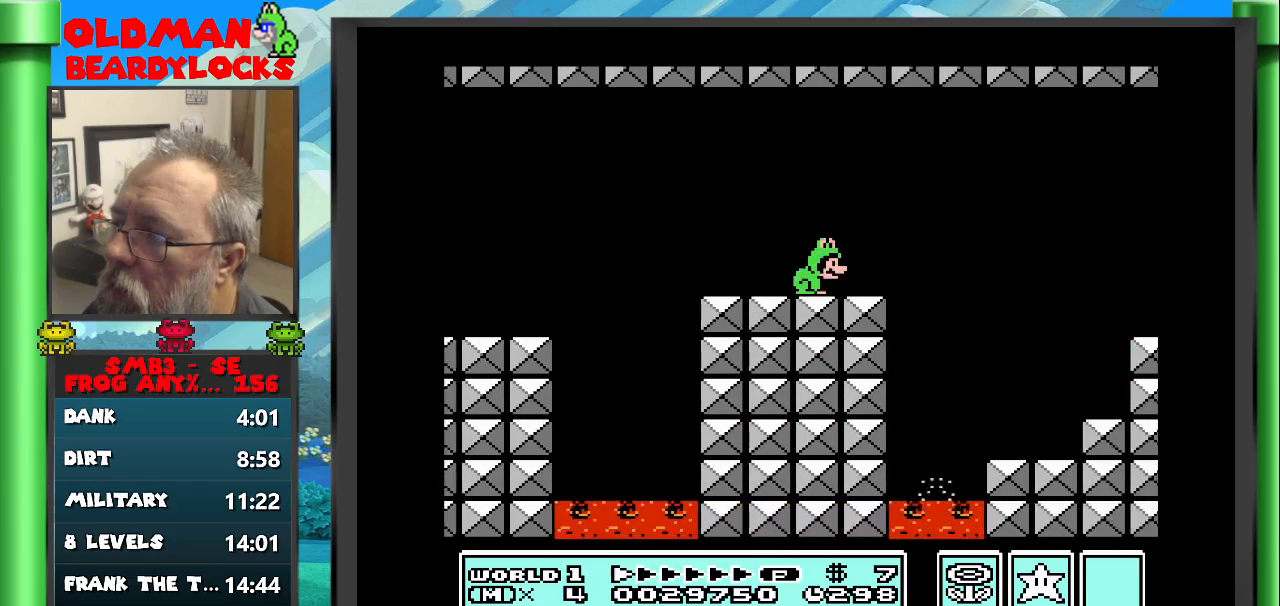
{"buttons": ["B", "DPAD_RIGHT"], "events": [[150, "A", "down"], [317, "A", "up"]]}
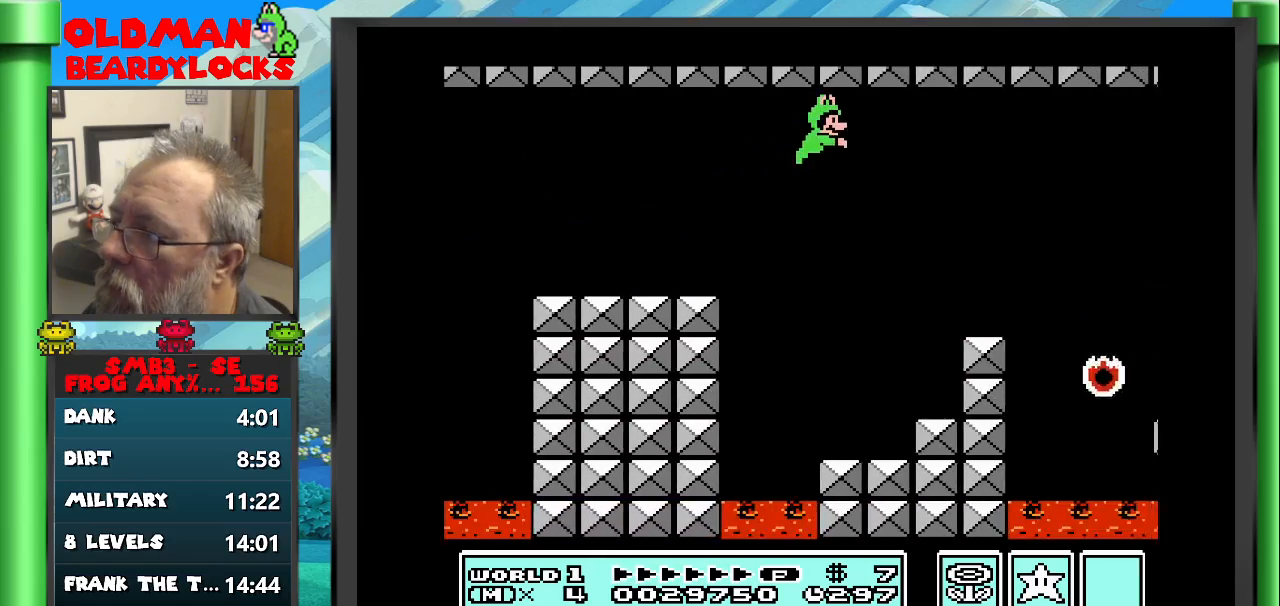
{"buttons": ["A", "B", "DPAD_RIGHT"], "events": [[33, "DPAD_RIGHT", "up"], [100, "DPAD_LEFT", "down"], [183, "DPAD_LEFT", "up"], [317, "DPAD_RIGHT", "down"], [467, "A", "down"]]}
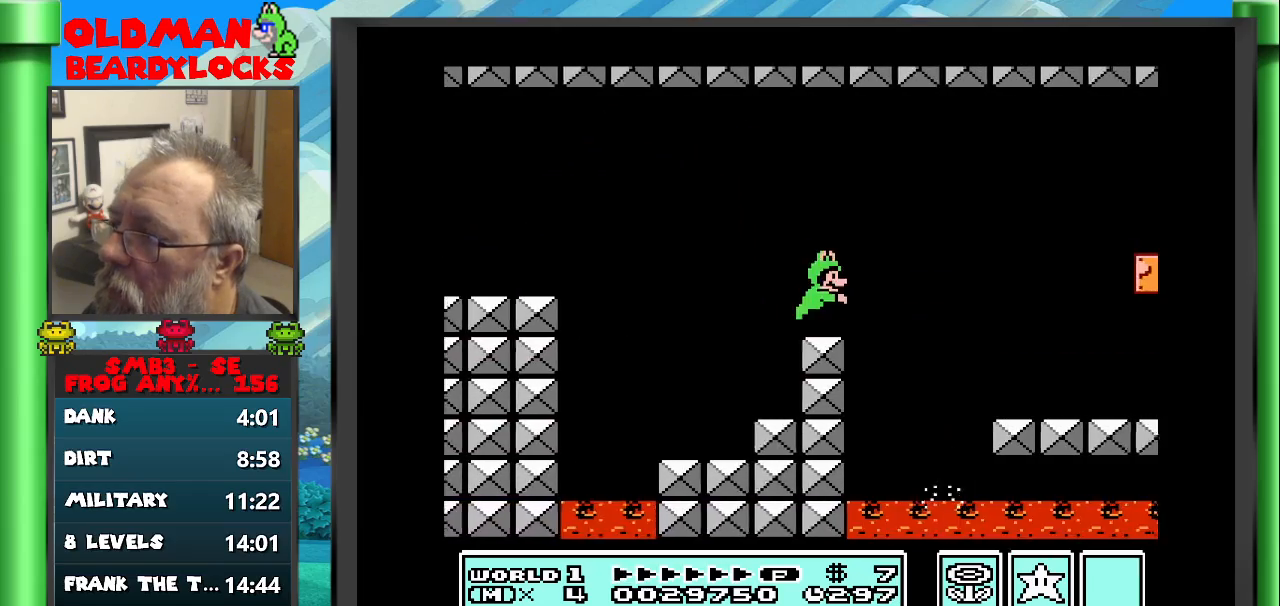
{"buttons": ["B", "DPAD_RIGHT"], "events": [[217, "A", "up"]]}
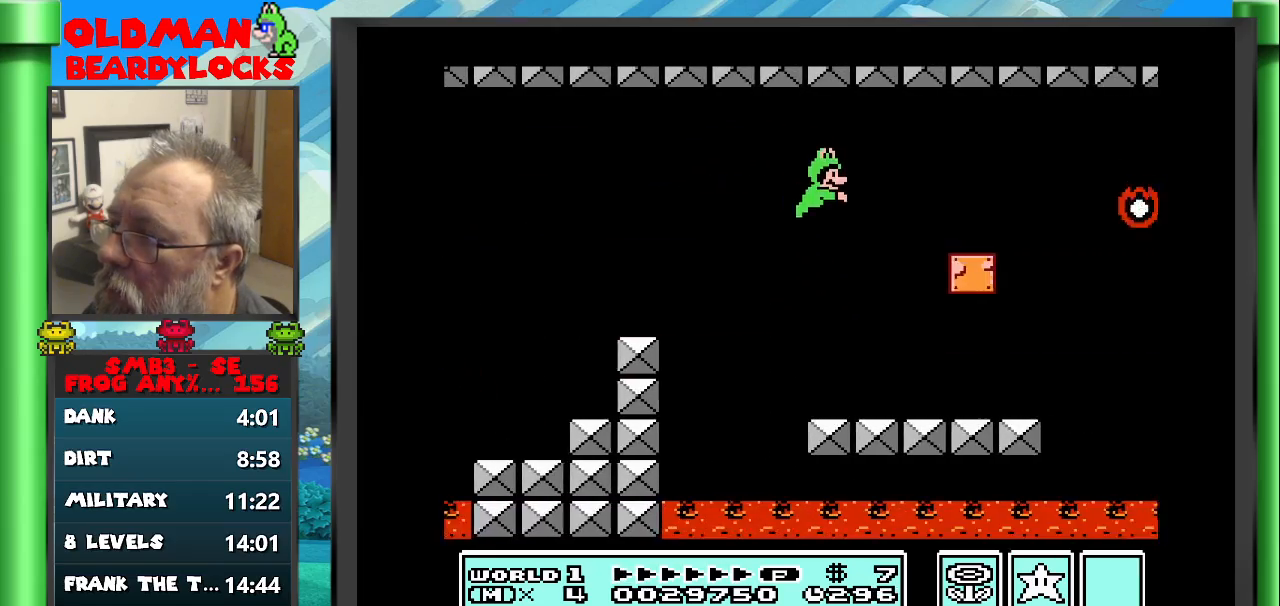
{"buttons": ["B", "DPAD_RIGHT"], "events": []}
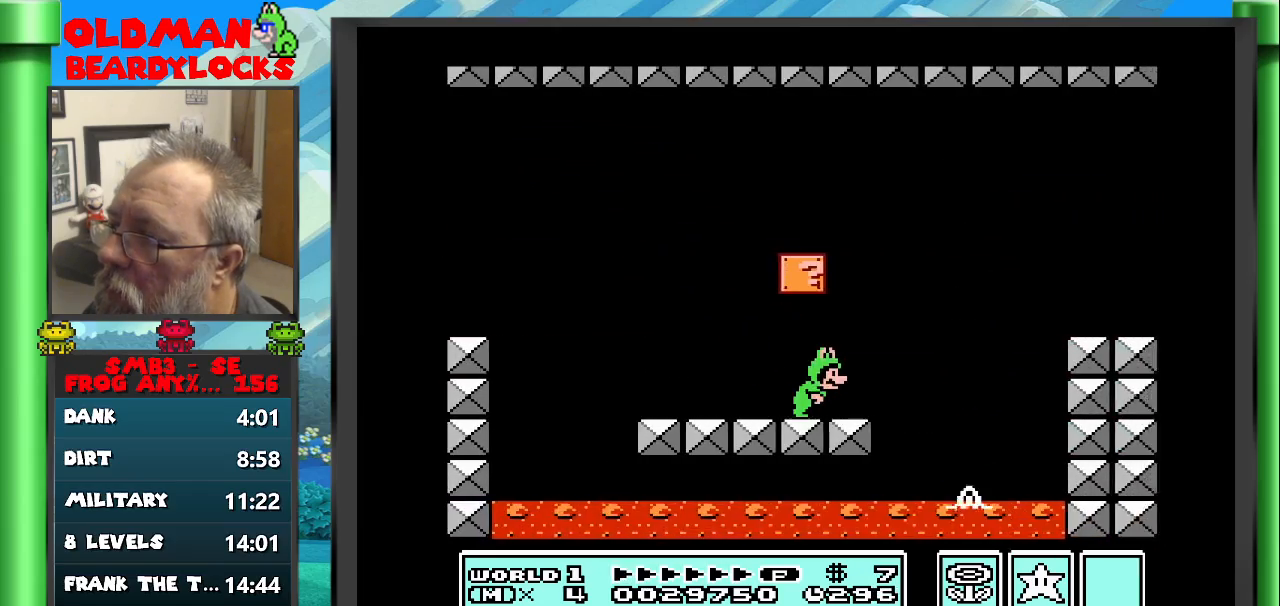
{"buttons": ["A", "B", "DPAD_RIGHT"], "events": [[133, "A", "down"]]}
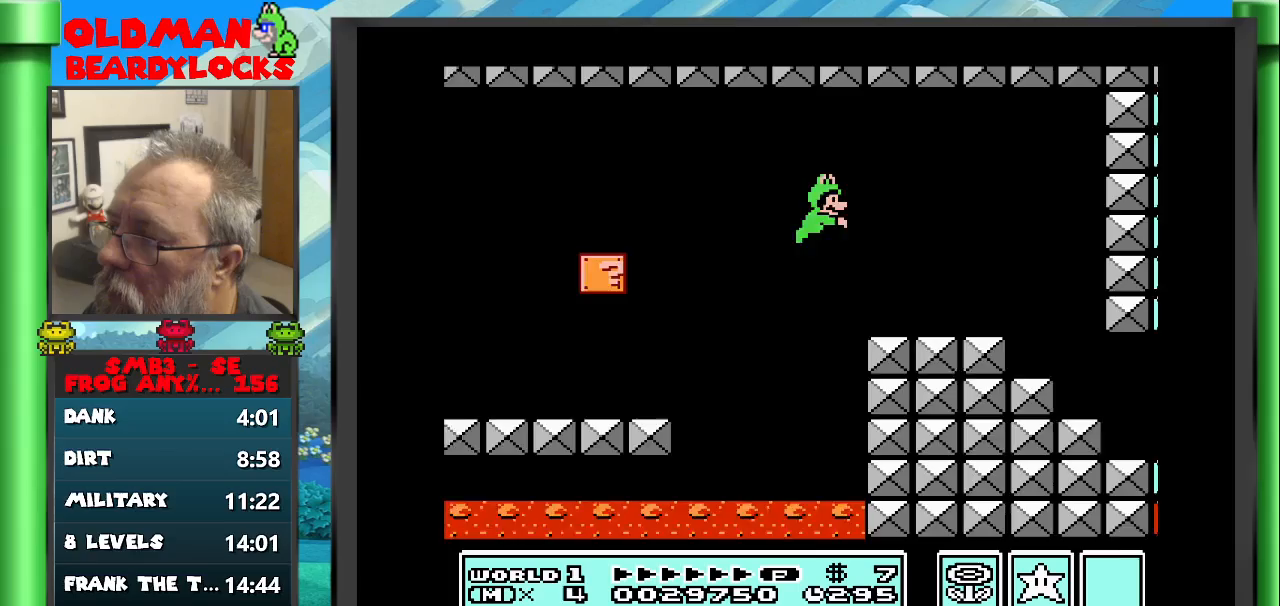
{"buttons": ["B", "DPAD_RIGHT"], "events": [[83, "A", "up"]]}
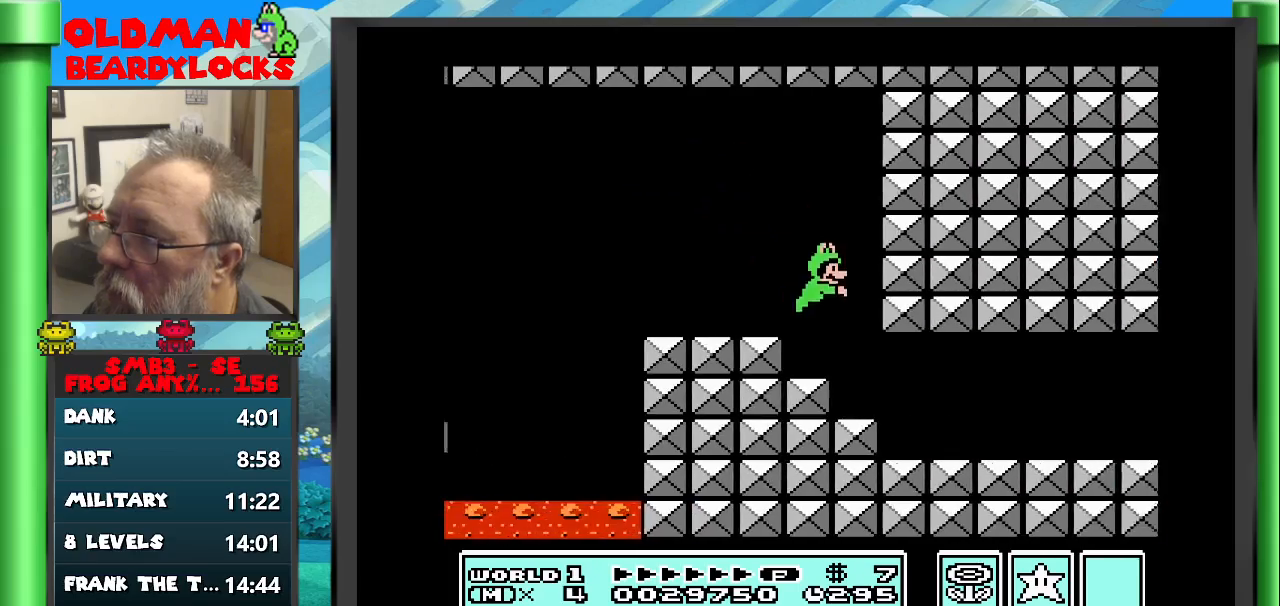
{"buttons": ["B", "DPAD_RIGHT"], "events": []}
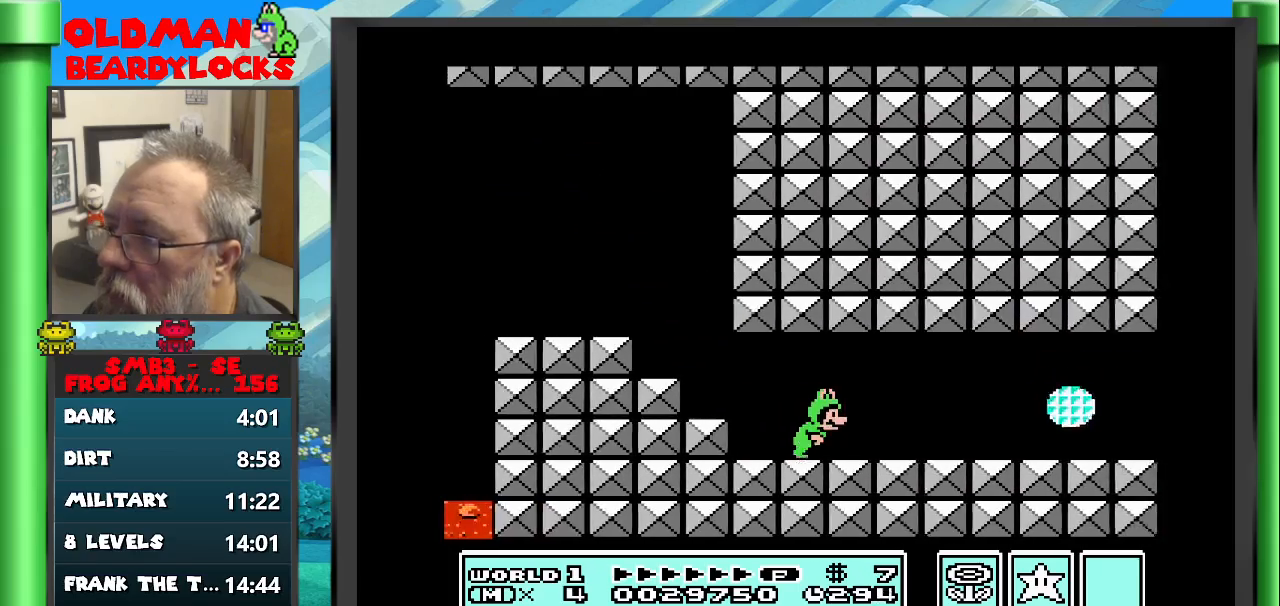
{"buttons": ["B", "DPAD_RIGHT"], "events": [[133, "A", "down"], [217, "A", "up"]]}
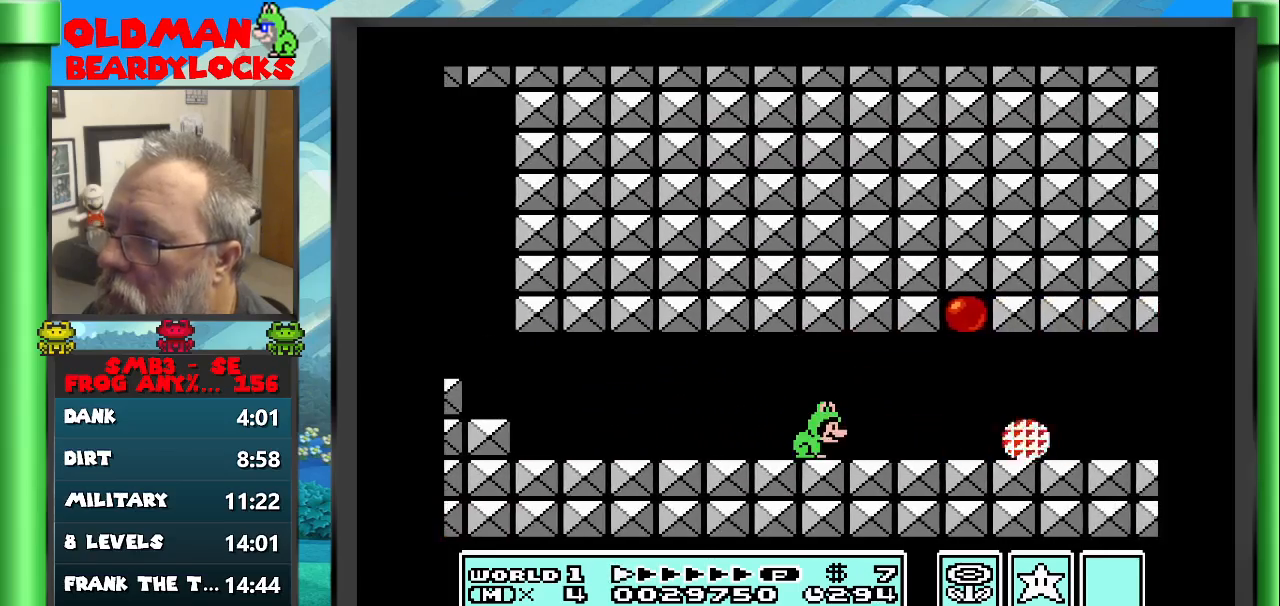
{"buttons": ["B", "DPAD_RIGHT"], "events": [[383, "A", "down"], [483, "A", "up"]]}
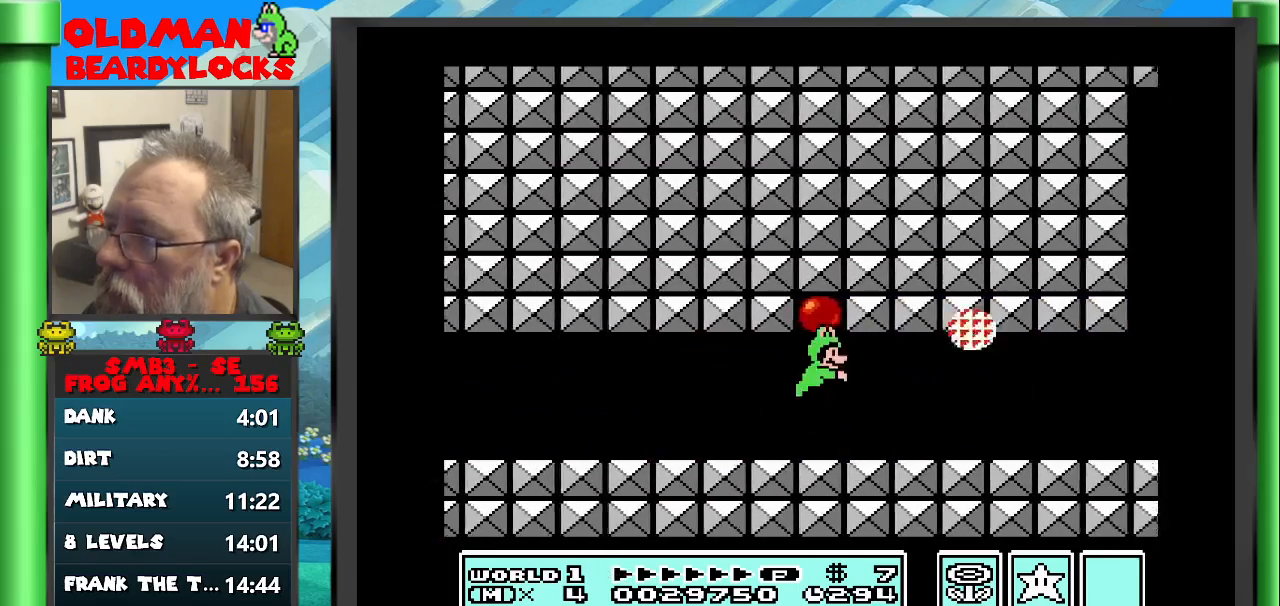
{"buttons": ["B", "DPAD_RIGHT"], "events": []}
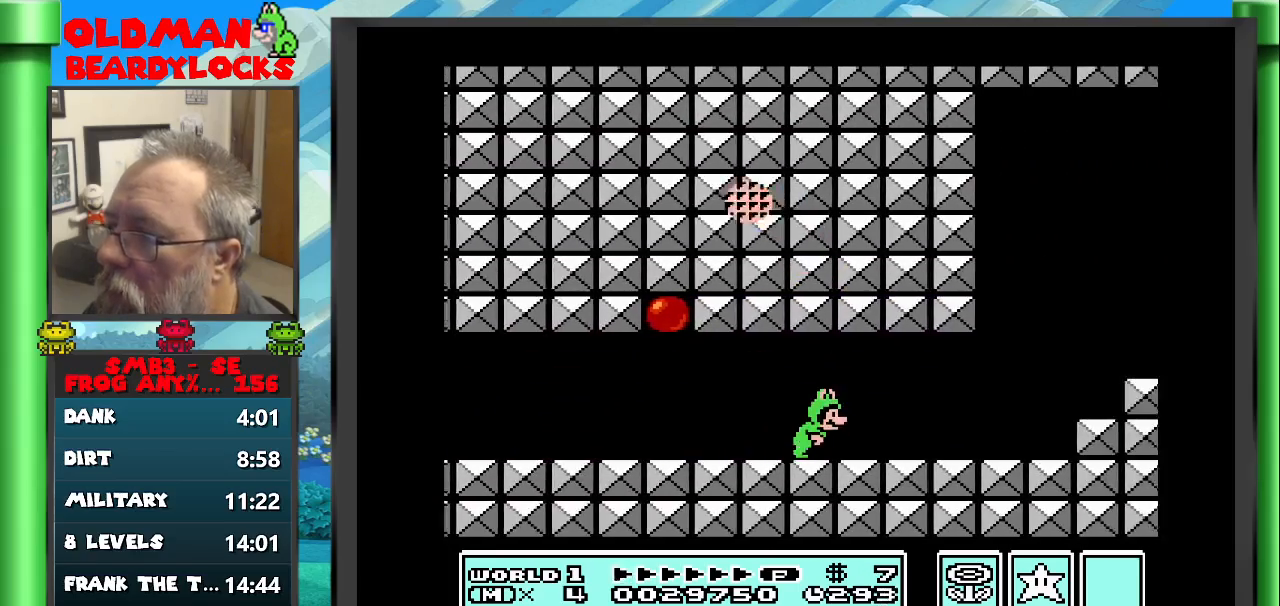
{"buttons": ["B", "DPAD_RIGHT"], "events": []}
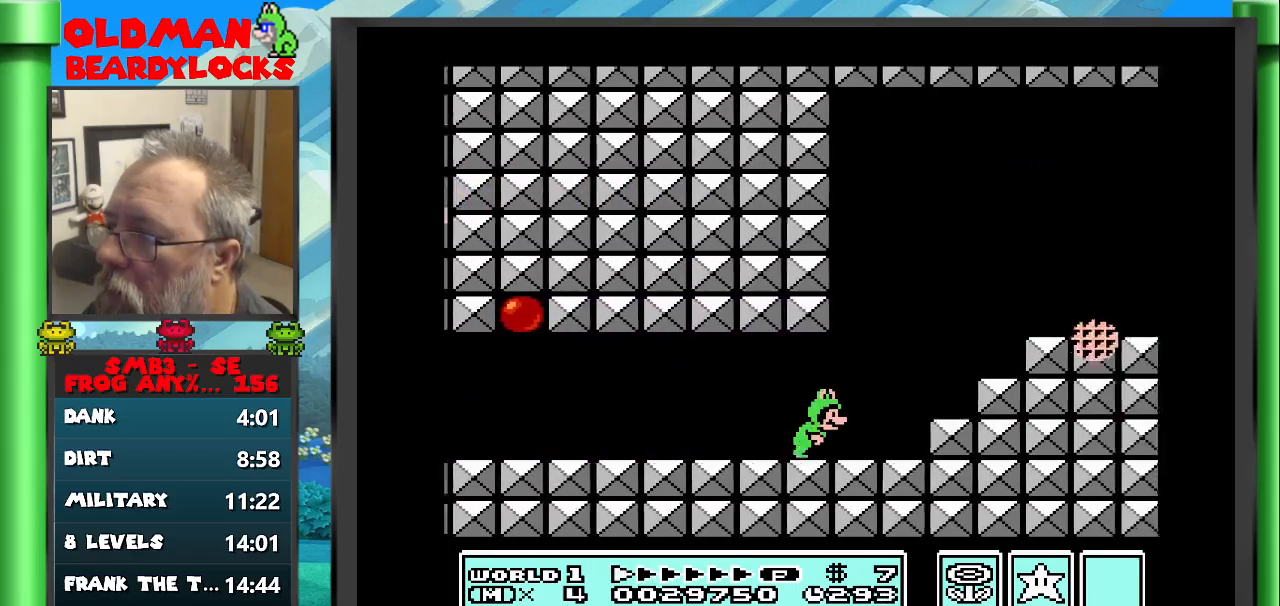
{"buttons": ["B", "DPAD_RIGHT"], "events": [[33, "A", "down"], [400, "A", "up"]]}
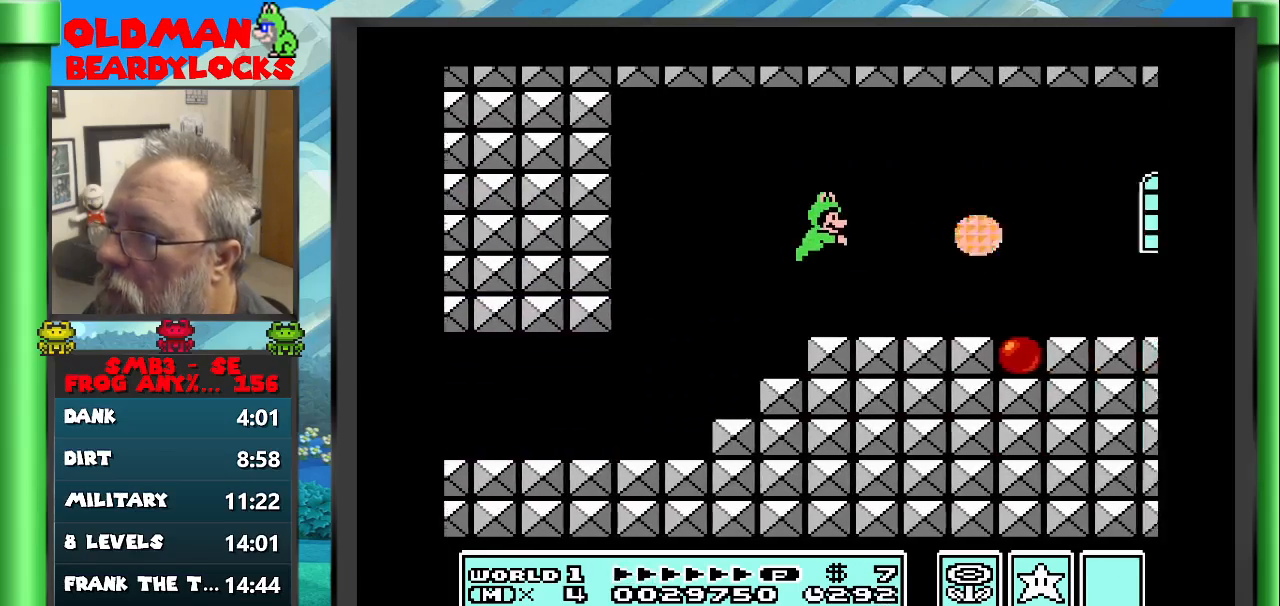
{"buttons": ["A", "B", "DPAD_RIGHT"], "events": [[333, "A", "down"]]}
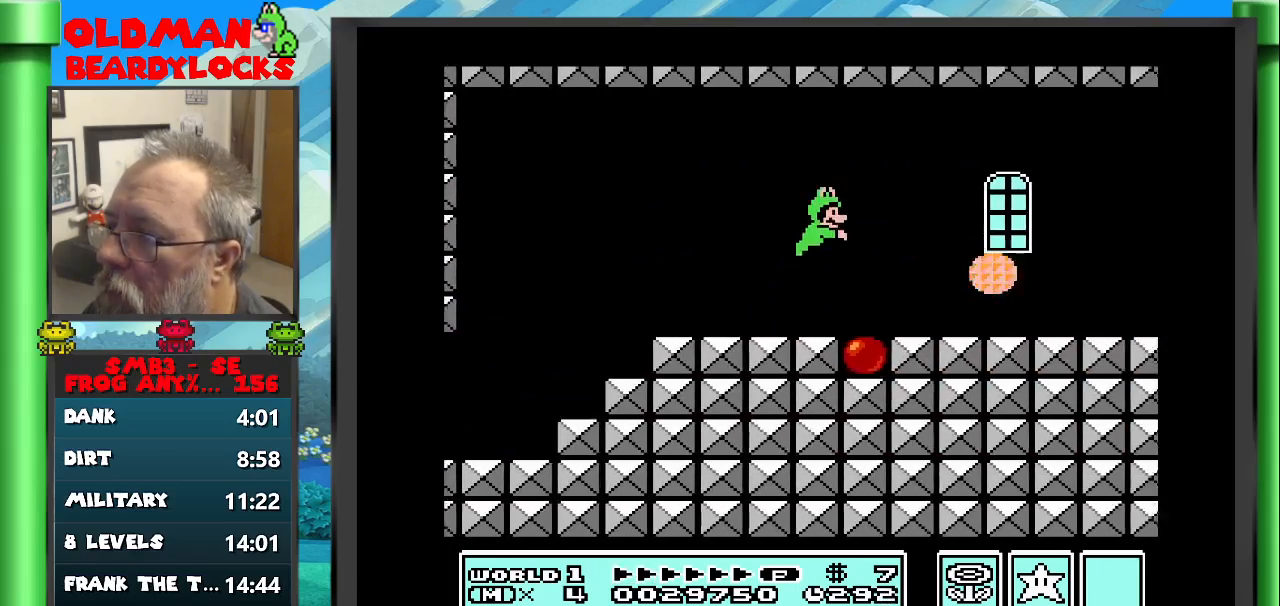
{"buttons": ["B", "DPAD_RIGHT"], "events": [[133, "A", "up"]]}
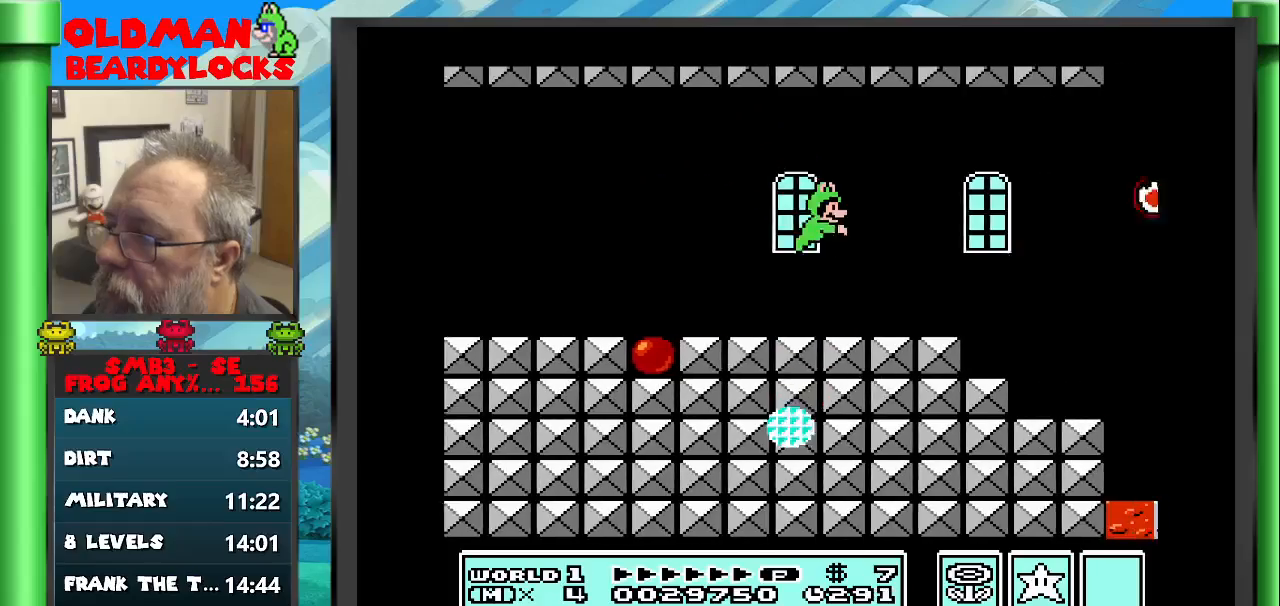
{"buttons": ["A", "B", "DPAD_RIGHT"], "events": [[400, "A", "down"]]}
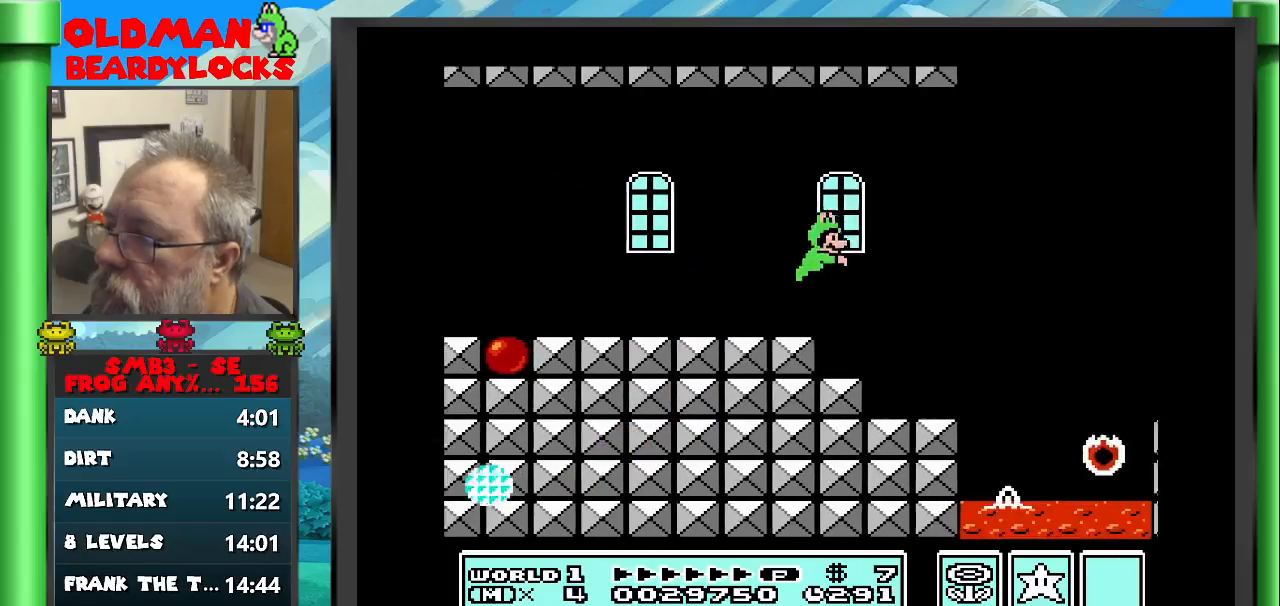
{"buttons": ["B", "DPAD_RIGHT"], "events": [[217, "A", "up"]]}
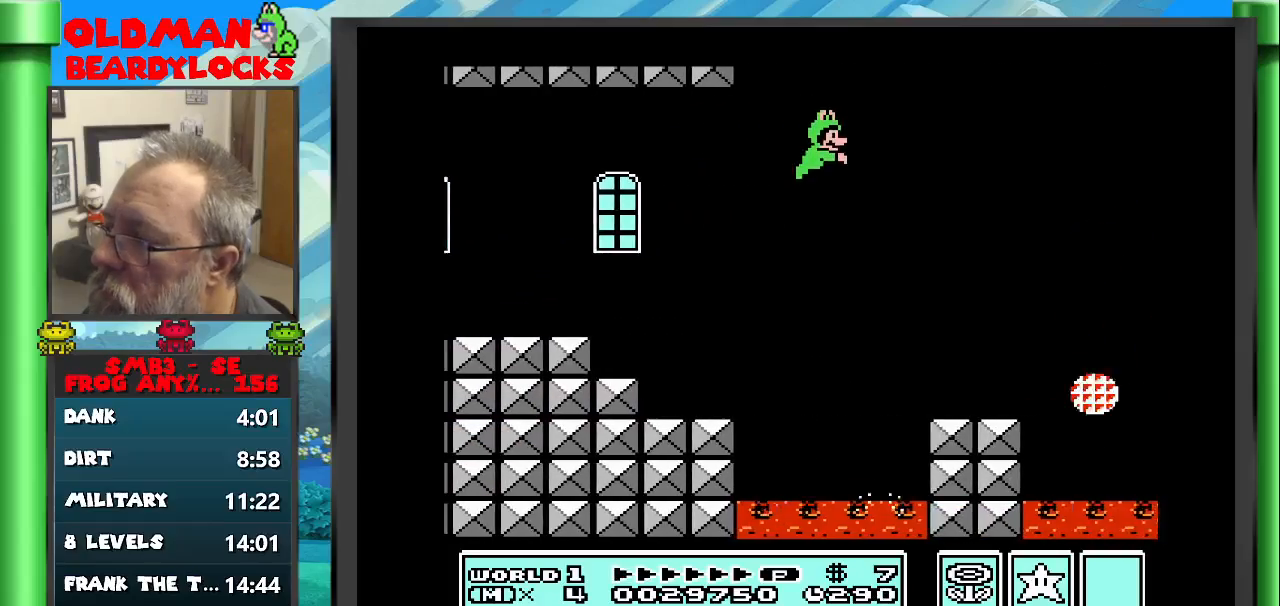
{"buttons": ["A", "B", "DPAD_RIGHT"], "events": [[433, "A", "down"]]}
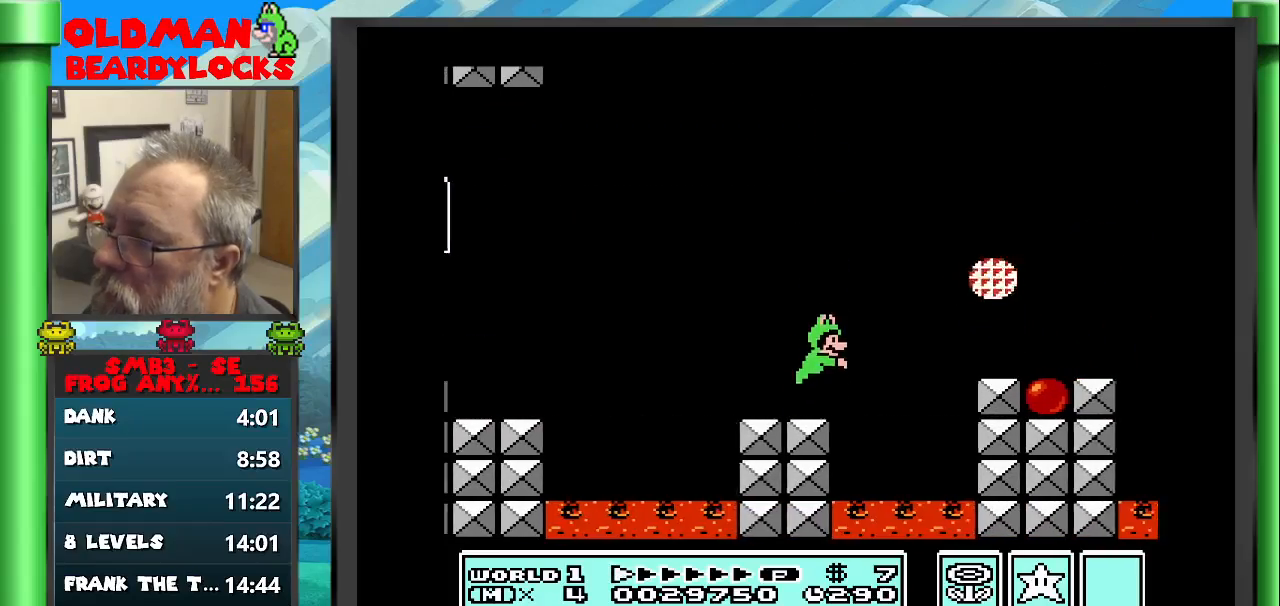
{"buttons": ["B", "DPAD_RIGHT"], "events": [[200, "A", "up"]]}